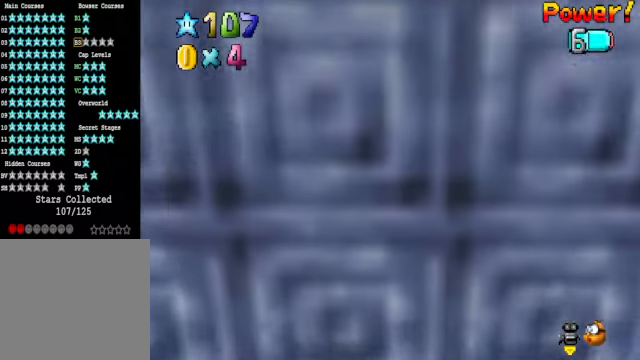
Gameplay with a controller (Xbox layout); each line is a JSON object with the inputs held at the frame after it. "events" lists button and stick changes between this image and that frame as [ms after this image, input, new state], when the widget could be followed in between. Not read: L3 R3.
{"buttons": [], "left_stick": "center", "right_stick": "center", "events": [[200, "A", "up"], [234, "L2", "up"], [367, "right_stick", "down-left"], [468, "left_stick", "center"], [501, "right_stick", "center"]]}
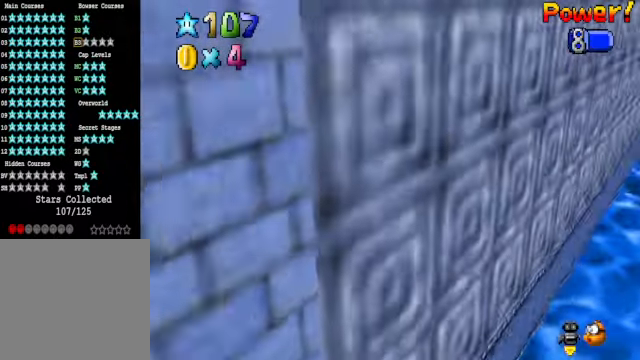
{"buttons": [], "left_stick": "center", "right_stick": "center", "events": [[100, "right_stick", "down-left"], [234, "right_stick", "center"], [401, "R1", "down"], [501, "R1", "up"]]}
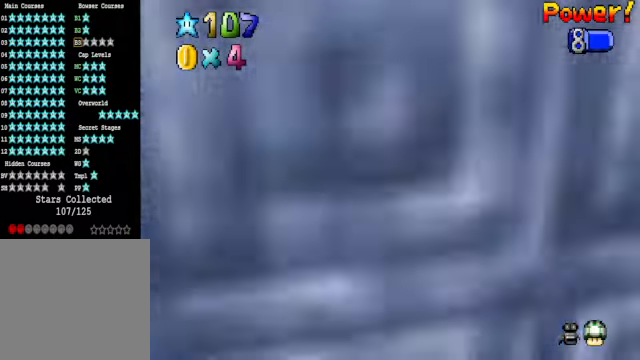
{"buttons": [], "left_stick": "up-left", "right_stick": "center", "events": [[67, "left_stick", "left"], [501, "left_stick", "up-left"]]}
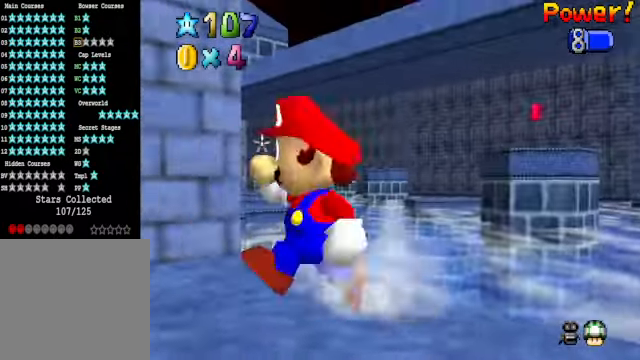
{"buttons": [], "left_stick": "up-right", "right_stick": "center", "events": [[100, "left_stick", "up"], [234, "L2", "down"], [234, "left_stick", "up-right"], [300, "A", "down"], [434, "A", "up"], [467, "L2", "up"]]}
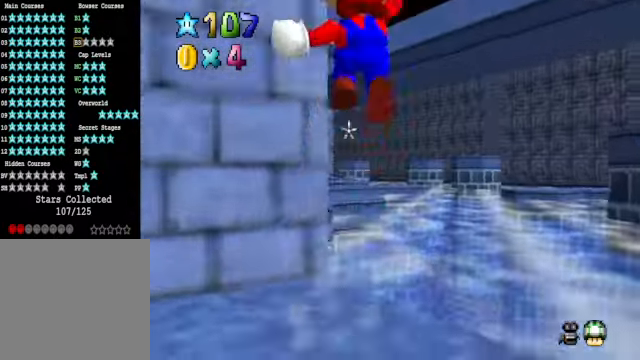
{"buttons": [], "left_stick": "up-left", "right_stick": "center", "events": [[167, "left_stick", "up"], [267, "left_stick", "up-left"]]}
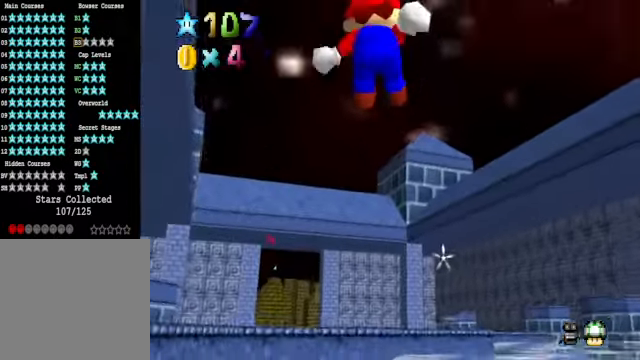
{"buttons": ["A"], "left_stick": "up-left", "right_stick": "center", "events": [[200, "R1", "down"], [300, "R1", "up"], [501, "A", "down"]]}
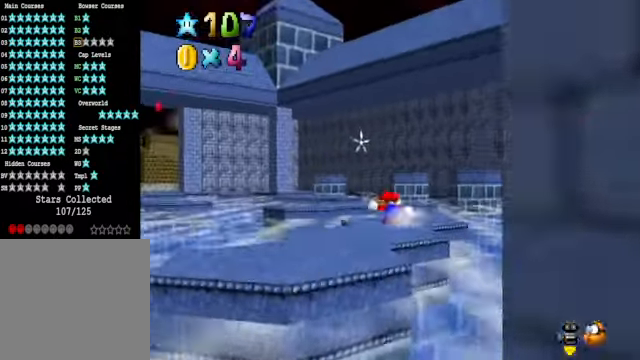
{"buttons": [], "left_stick": "right", "right_stick": "center", "events": [[33, "left_stick", "center"], [100, "A", "up"], [267, "right_stick", "down-right"], [401, "left_stick", "right"], [401, "right_stick", "center"]]}
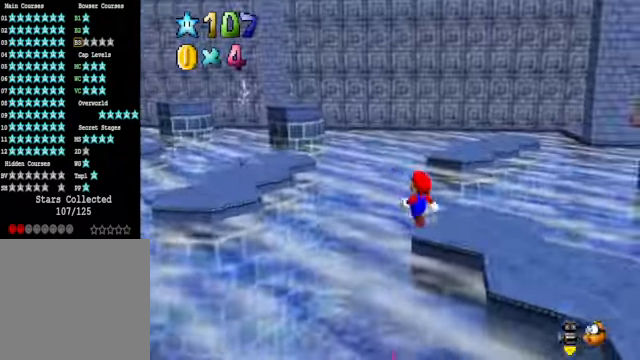
{"buttons": [], "left_stick": "center", "right_stick": "center", "events": [[100, "left_stick", "center"], [133, "right_stick", "right"], [200, "right_stick", "down-right"], [300, "right_stick", "center"]]}
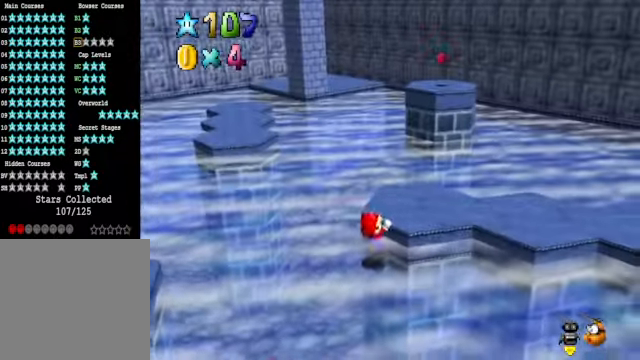
{"buttons": [], "left_stick": "up-right", "right_stick": "center", "events": [[100, "A", "down"], [200, "A", "up"], [267, "left_stick", "up-right"]]}
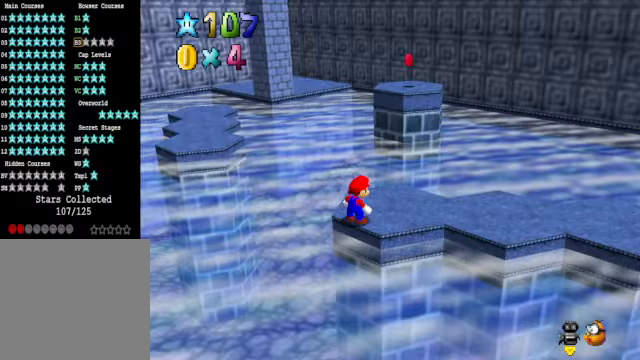
{"buttons": [], "left_stick": "up-right", "right_stick": "center", "events": []}
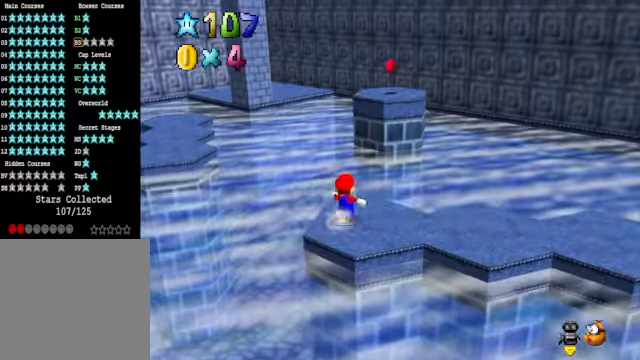
{"buttons": [], "left_stick": "up", "right_stick": "center", "events": [[33, "L2", "down"], [67, "A", "down"], [200, "A", "up"], [234, "L2", "up"], [267, "left_stick", "up"]]}
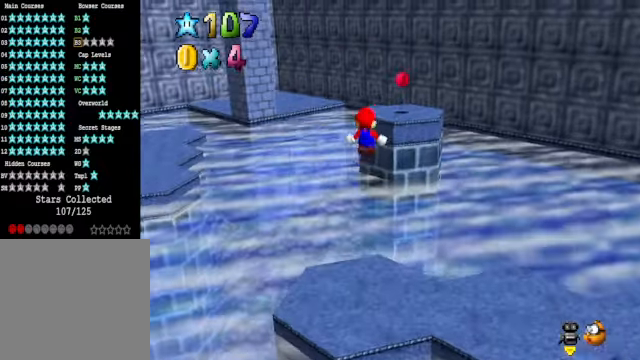
{"buttons": [], "left_stick": "center", "right_stick": "center", "events": [[301, "right_stick", "down-left"], [401, "left_stick", "center"], [468, "right_stick", "center"]]}
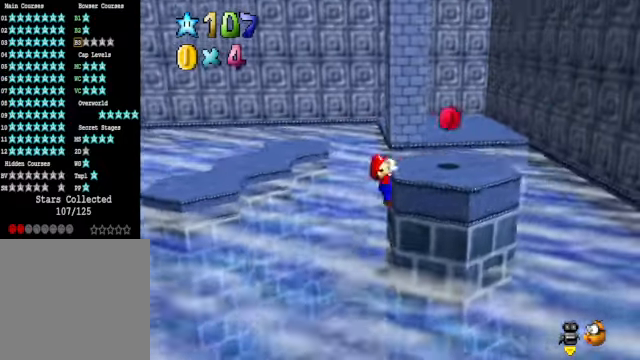
{"buttons": [], "left_stick": "right", "right_stick": "center", "events": [[33, "A", "down"], [167, "A", "up"], [434, "left_stick", "right"]]}
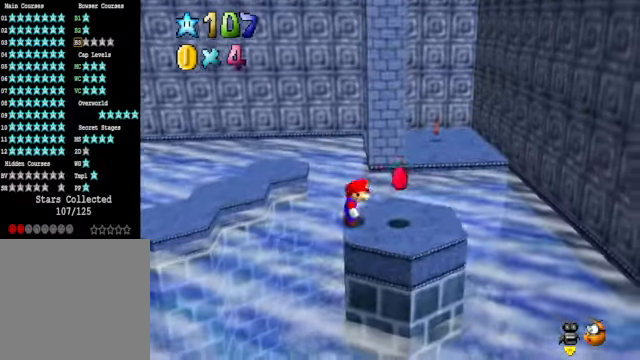
{"buttons": [], "left_stick": "center", "right_stick": "down-left", "events": [[467, "right_stick", "down-left"], [501, "left_stick", "center"]]}
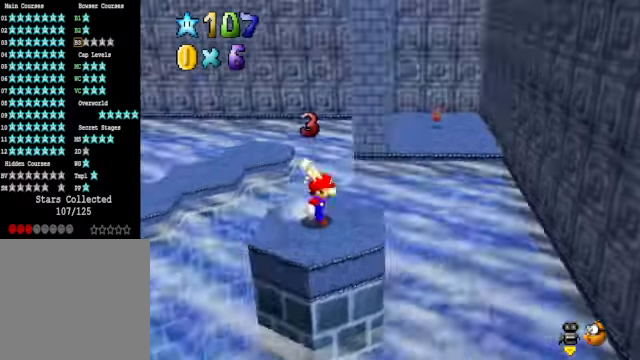
{"buttons": [], "left_stick": "center", "right_stick": "center", "events": [[100, "right_stick", "center"]]}
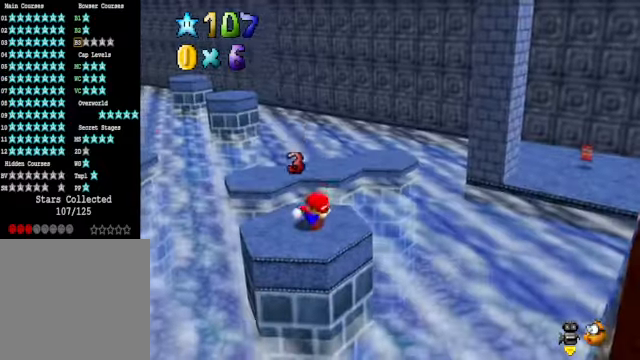
{"buttons": [], "left_stick": "up", "right_stick": "center", "events": [[33, "right_stick", "down-left"], [133, "left_stick", "up"], [133, "right_stick", "center"]]}
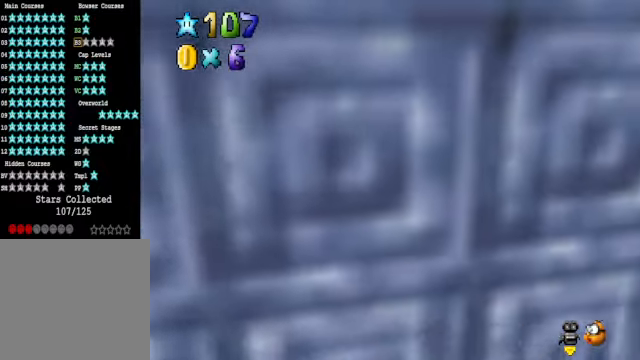
{"buttons": [], "left_stick": "up", "right_stick": "center", "events": [[67, "A", "down"], [234, "R1", "down"], [401, "R1", "up"], [467, "A", "up"]]}
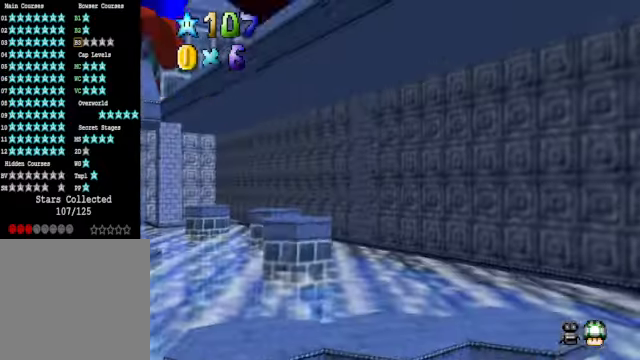
{"buttons": ["X"], "left_stick": "down-left", "right_stick": "center", "events": [[334, "left_stick", "down-left"], [434, "X", "down"]]}
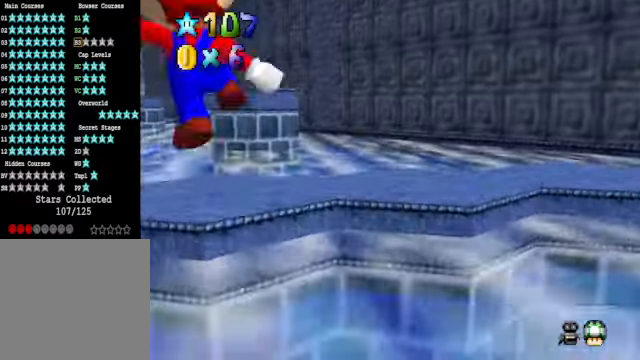
{"buttons": [], "left_stick": "center", "right_stick": "down-left", "events": [[67, "X", "up"], [201, "left_stick", "up-left"], [234, "R1", "down"], [301, "R1", "up"], [334, "left_stick", "up"], [401, "right_stick", "down-left"], [501, "left_stick", "center"]]}
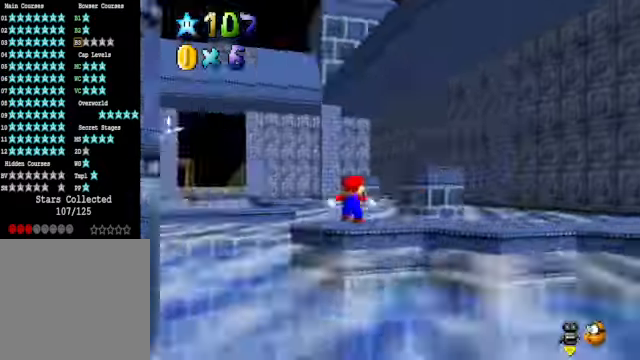
{"buttons": [], "left_stick": "center", "right_stick": "center", "events": [[67, "right_stick", "center"], [201, "right_stick", "down-left"], [334, "right_stick", "center"]]}
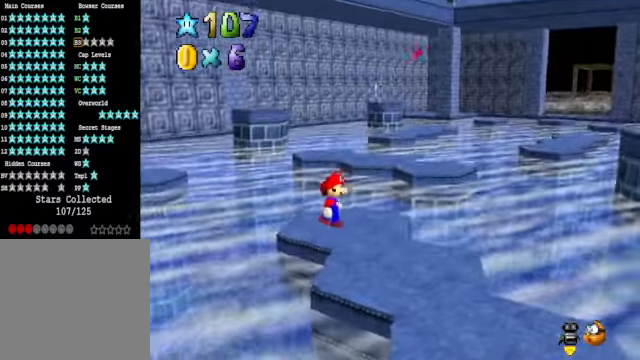
{"buttons": [], "left_stick": "right", "right_stick": "center", "events": [[167, "right_stick", "down-left"], [334, "right_stick", "center"], [467, "left_stick", "right"]]}
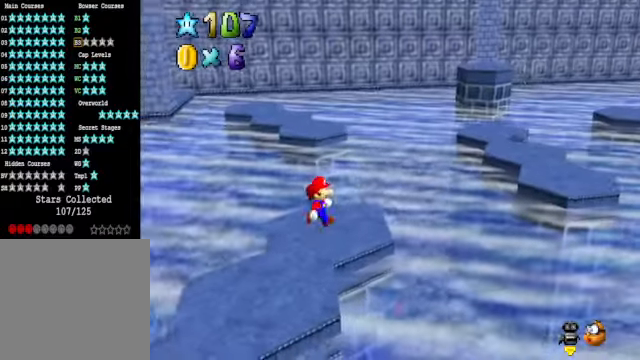
{"buttons": [], "left_stick": "up-left", "right_stick": "center", "events": [[100, "left_stick", "up-right"], [300, "A", "down"], [367, "A", "up"], [501, "left_stick", "up-left"]]}
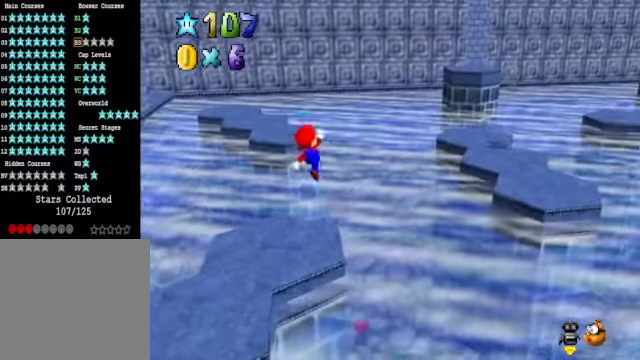
{"buttons": [], "left_stick": "up-left", "right_stick": "center", "events": [[33, "left_stick", "left"], [167, "R1", "down"], [200, "left_stick", "up"], [300, "R1", "up"], [367, "left_stick", "up-left"]]}
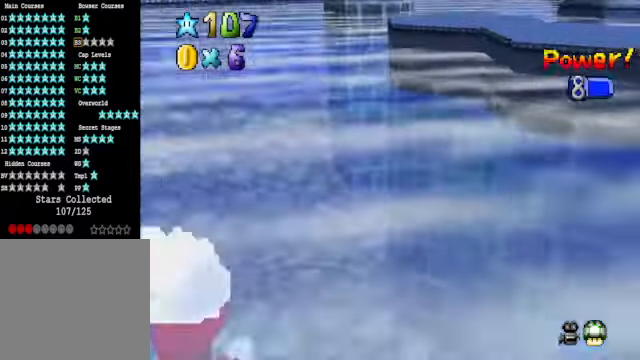
{"buttons": [], "left_stick": "up", "right_stick": "center", "events": [[234, "left_stick", "up"]]}
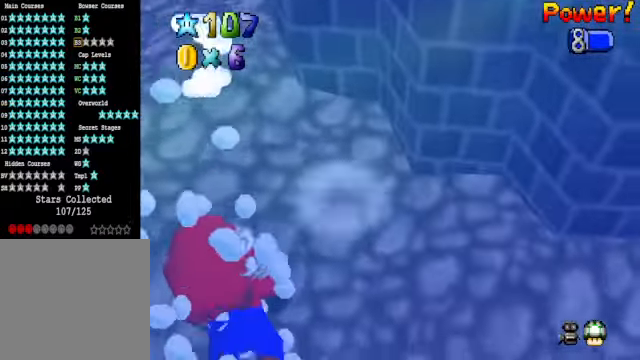
{"buttons": [], "left_stick": "up", "right_stick": "center", "events": [[268, "A", "down"], [401, "A", "up"]]}
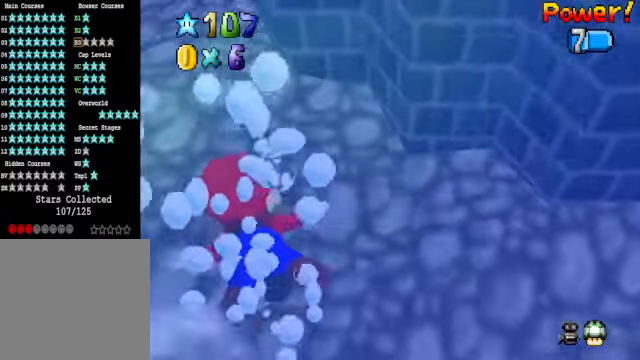
{"buttons": ["A"], "left_stick": "up", "right_stick": "center", "events": [[334, "A", "down"]]}
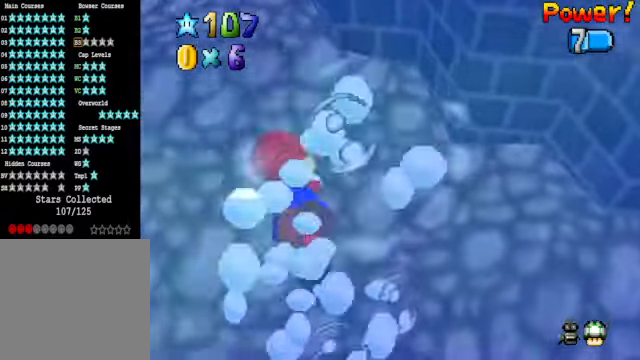
{"buttons": [], "left_stick": "up-right", "right_stick": "center", "events": [[134, "A", "up"], [501, "left_stick", "up-right"]]}
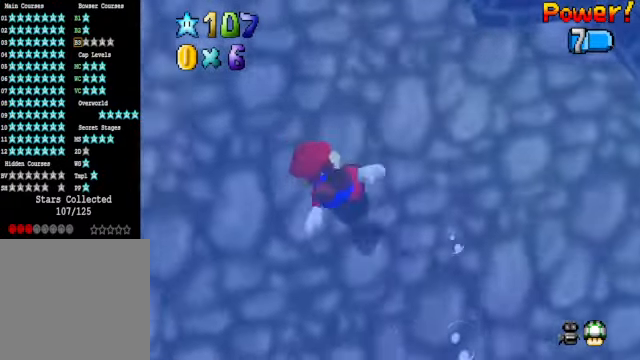
{"buttons": [], "left_stick": "up-right", "right_stick": "center", "events": [[34, "A", "down"], [401, "A", "up"]]}
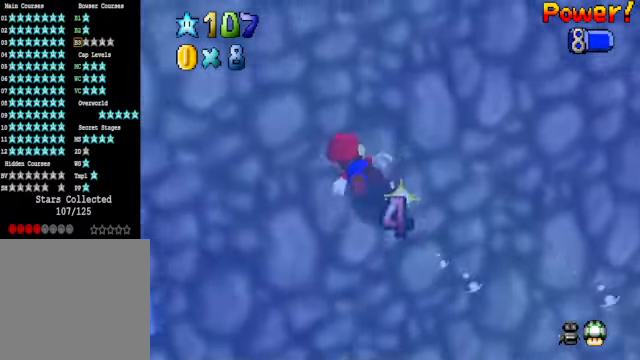
{"buttons": ["A"], "left_stick": "down-right", "right_stick": "center", "events": [[368, "A", "down"], [468, "left_stick", "down-right"]]}